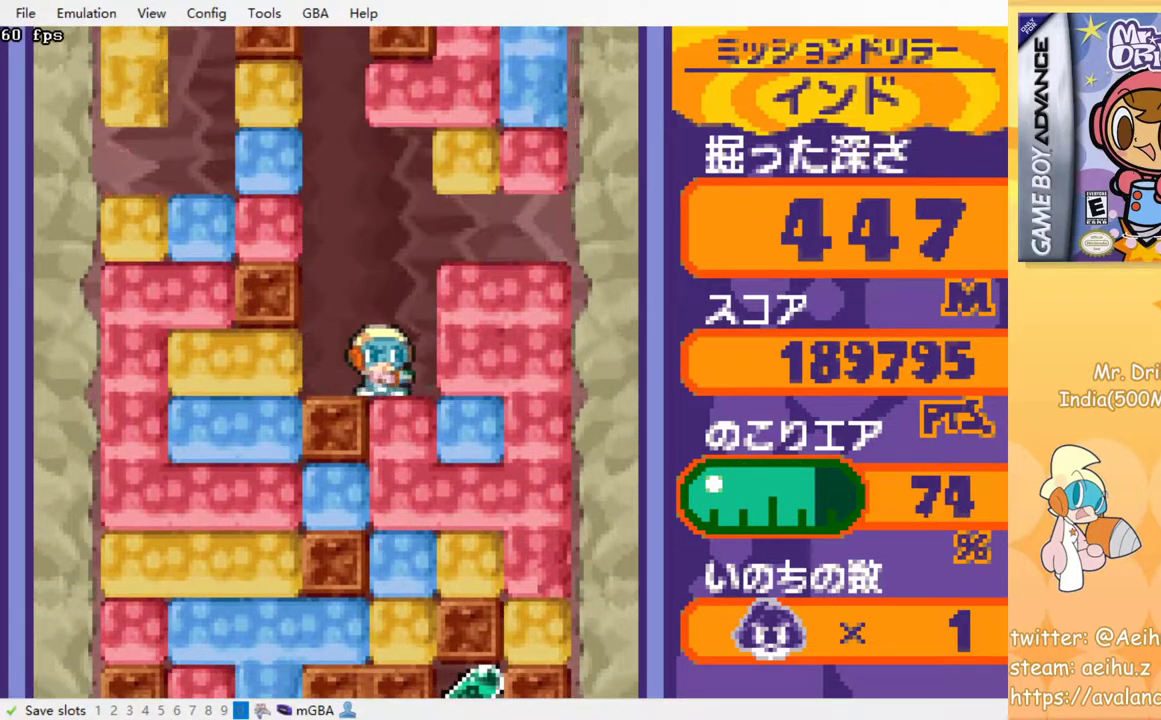
Gameplay with a controller (PlayStation layout); each line is a JSON object with the inputs held at the frame after it. "events" lists button and stick changes between this image and that frame as [ms after this image, input, new state], when the widget could be followed in between. Not read: left_stick right_stick.
{"buttons": ["DPAD_DOWN"], "events": [[50, "DPAD_DOWN", "down"], [50, "DPAD_RIGHT", "up"], [83, "SQUARE", "down"], [167, "SQUARE", "up"], [250, "SQUARE", "down"], [317, "SQUARE", "up"], [400, "SQUARE", "down"], [483, "SQUARE", "up"]]}
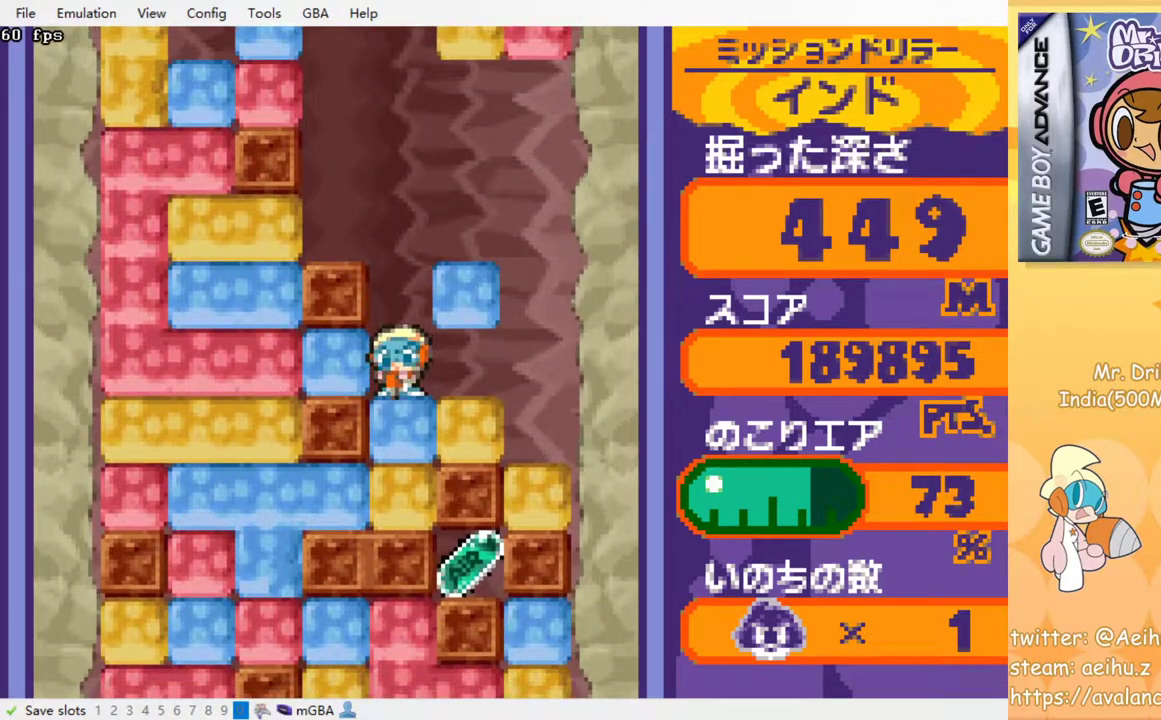
{"buttons": ["SQUARE", "DPAD_DOWN"], "events": [[50, "SQUARE", "down"], [133, "SQUARE", "up"], [217, "SQUARE", "down"], [283, "SQUARE", "up"], [350, "SQUARE", "down"], [433, "SQUARE", "up"], [500, "SQUARE", "down"]]}
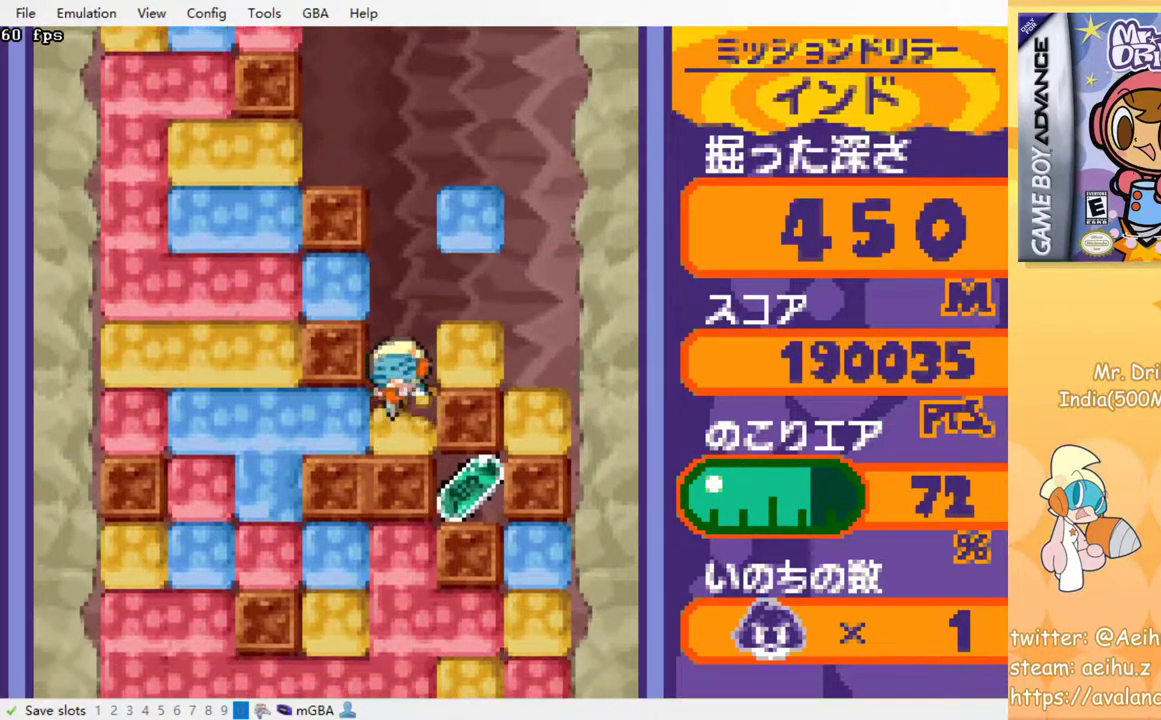
{"buttons": ["CROSS", "DPAD_DOWN"], "events": [[67, "SQUARE", "up"], [183, "CROSS", "down"], [183, "SQUARE", "down"], [217, "SQUARE", "up"], [250, "CROSS", "up"], [300, "CROSS", "down"], [300, "SQUARE", "down"], [367, "CROSS", "up"], [367, "SQUARE", "up"], [433, "CROSS", "down"], [433, "SQUARE", "down"], [500, "SQUARE", "up"]]}
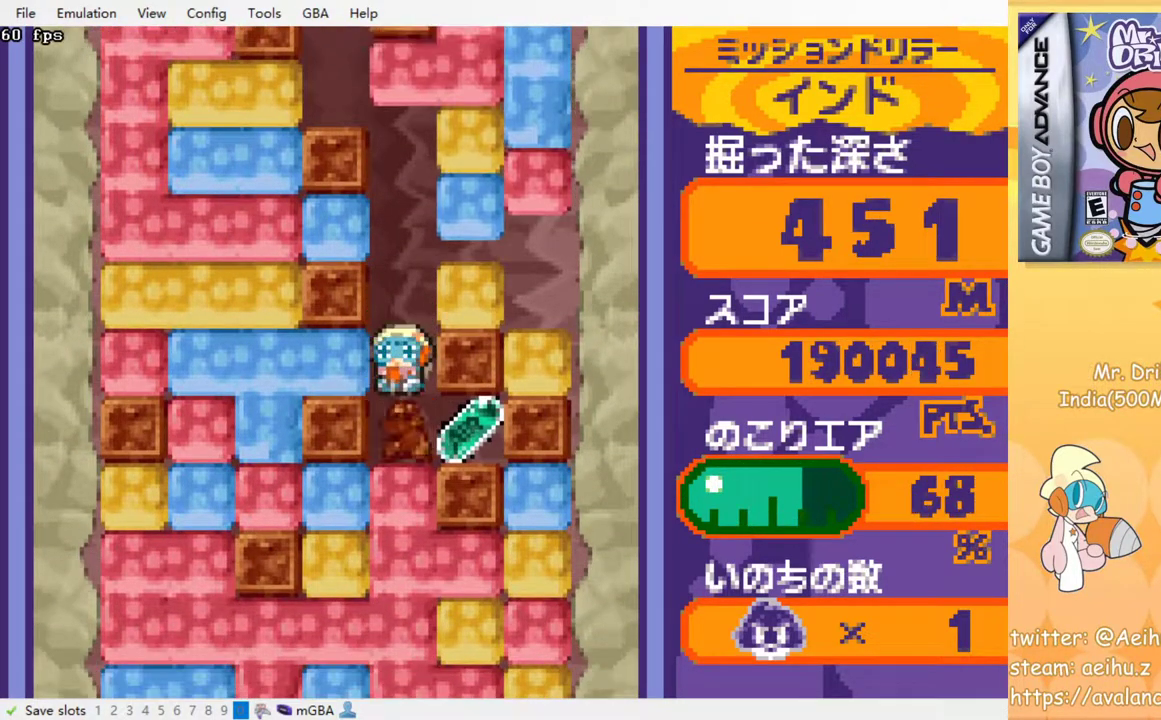
{"buttons": ["DPAD_LEFT"]}
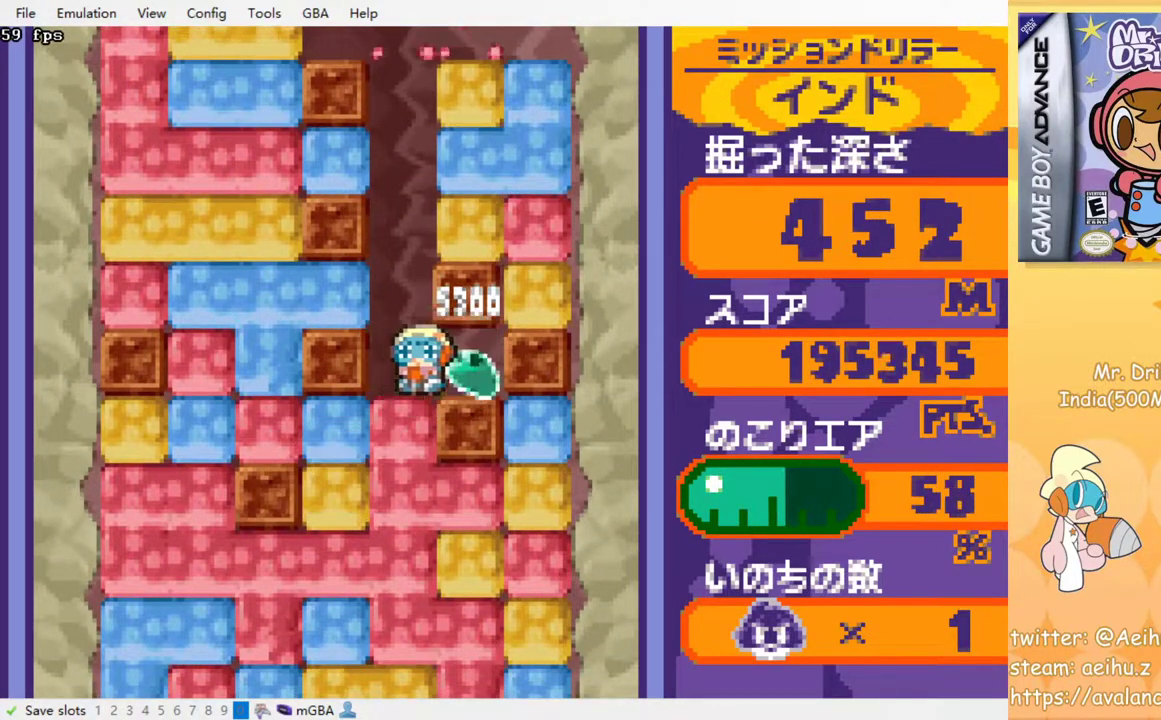
{"buttons": [], "events": [[50, "DPAD_DOWN", "down"], [67, "DPAD_LEFT", "up"], [83, "SQUARE", "down"], [167, "SQUARE", "up"], [217, "DPAD_DOWN", "up"], [233, "SQUARE", "down"], [317, "SQUARE", "up"], [400, "SQUARE", "down"], [483, "SQUARE", "up"]]}